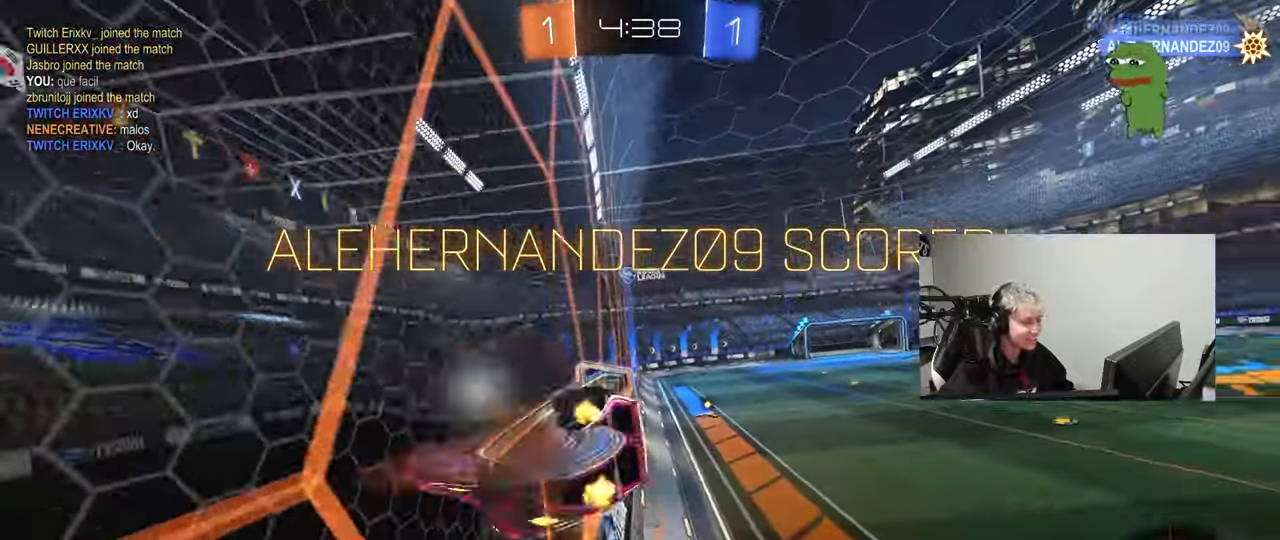
Gameplay with keyboard and mouse; each line is a JSON object with the keys and mouse buttons held at the frame after it. "events" lists presses ("down") and releases ("up") of "1", "2", "3", "4", "5", "a", "alt", "c", "caps_lock", "ctrl", "d", "e", "f", "g", "q", "r", "s", "shift", "space", "t", "tab", "v", "w", "x", "z", "mouse_left", "mouse_wheel" and "mouse_right" between this image and that frame as [ms after this image, input, new state], when the widget could be followed in between. "mouse_left", "mouse_wheel", "mouse_right" = the "left", "wheel", "right" buttons of the "mouse" list. No other keys are recorded. "wheel" means that the mouse wheel is clicked or scrolled. "mouse_move" is the direction in which the mouse moves at that frame (one of eight, or "still"), when it could be read.
{"keys": ["w"], "mouse": [], "mouse_move": "still", "events": [[33, "s", "down"], [50, "mouse_left", "up"], [117, "mouse_right", "up"], [167, "shift", "up"], [267, "a", "up"], [267, "s", "up"], [500, "w", "down"]]}
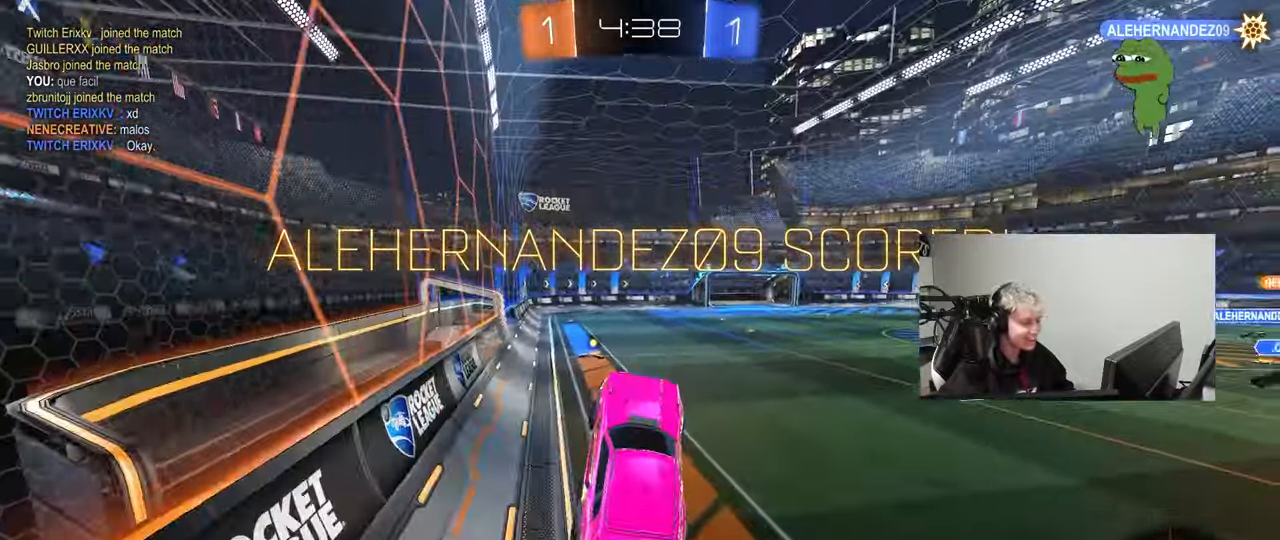
{"keys": ["w"], "mouse": [], "mouse_move": "still", "events": [[133, "w", "up"], [183, "w", "down"], [317, "mouse_right", "down"], [467, "mouse_right", "up"]]}
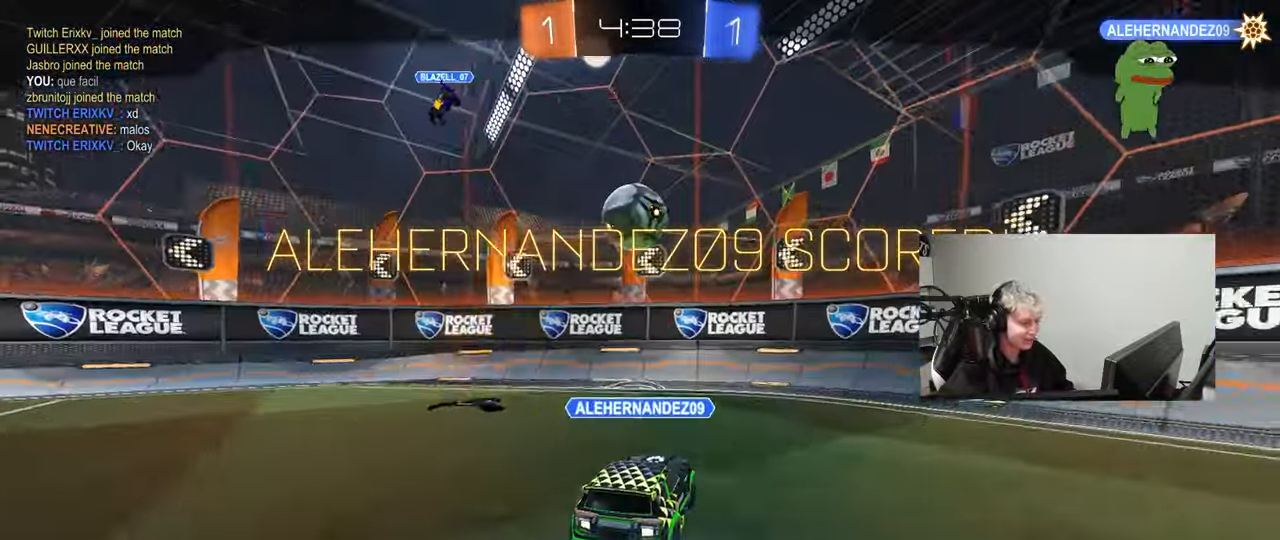
{"keys": [], "mouse": [], "mouse_move": "still", "events": [[100, "w", "up"]]}
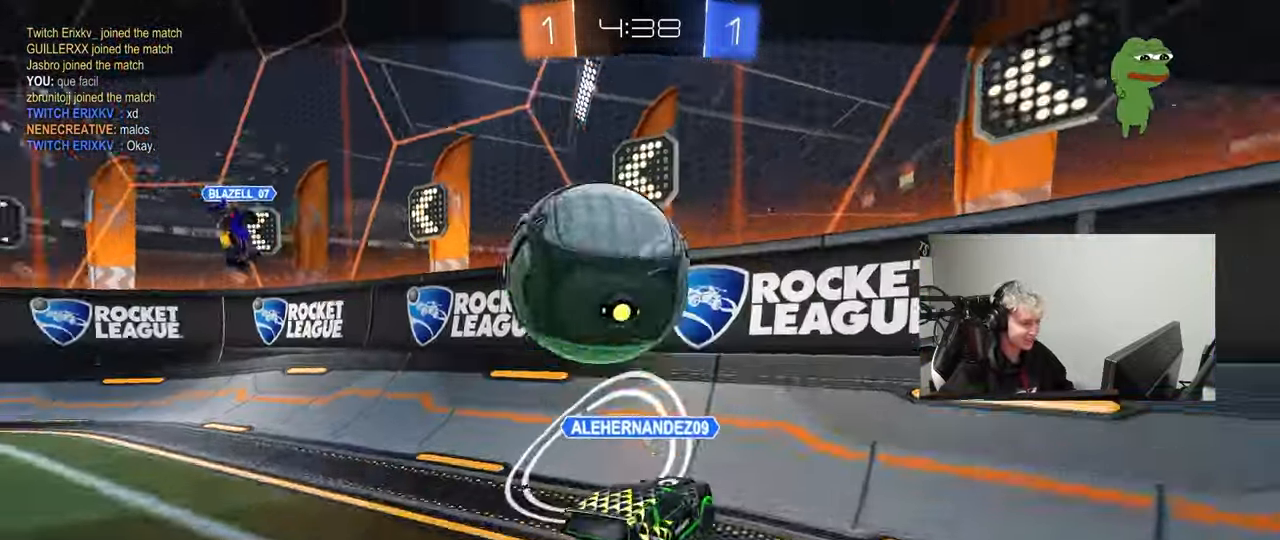
{"keys": [], "mouse": [], "mouse_move": "still", "events": []}
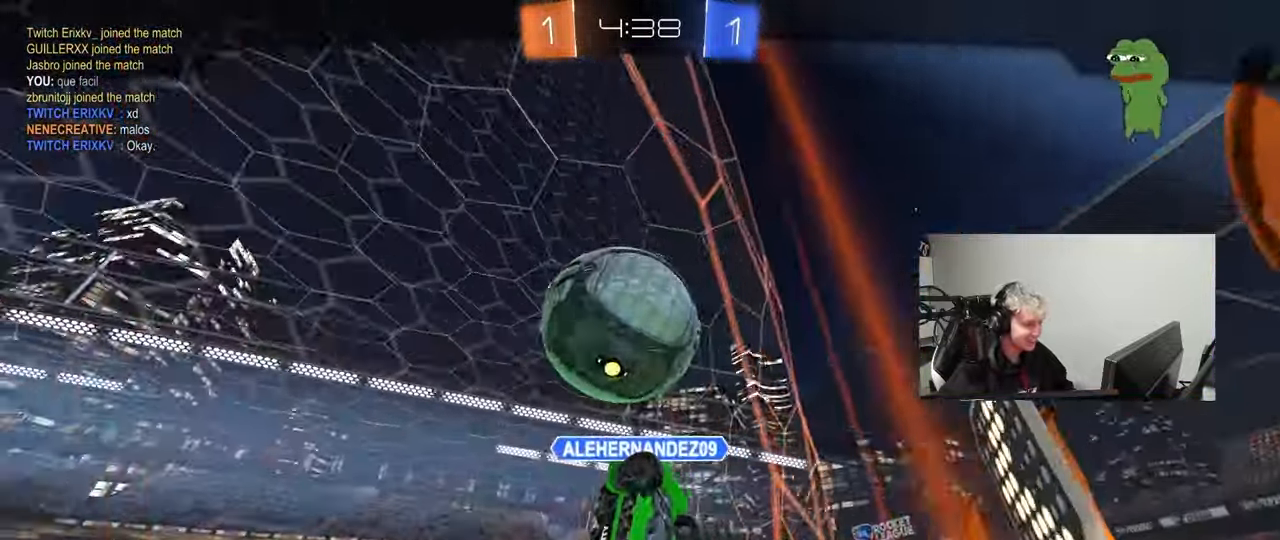
{"keys": [], "mouse": [], "mouse_move": "still", "events": []}
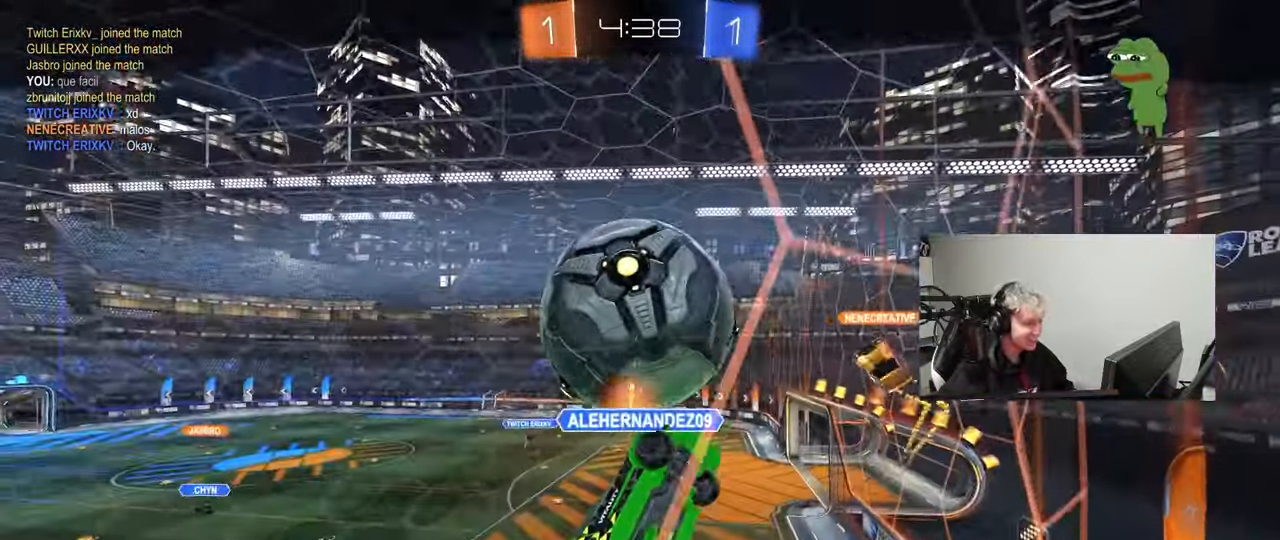
{"keys": [], "mouse": [], "mouse_move": "still", "events": []}
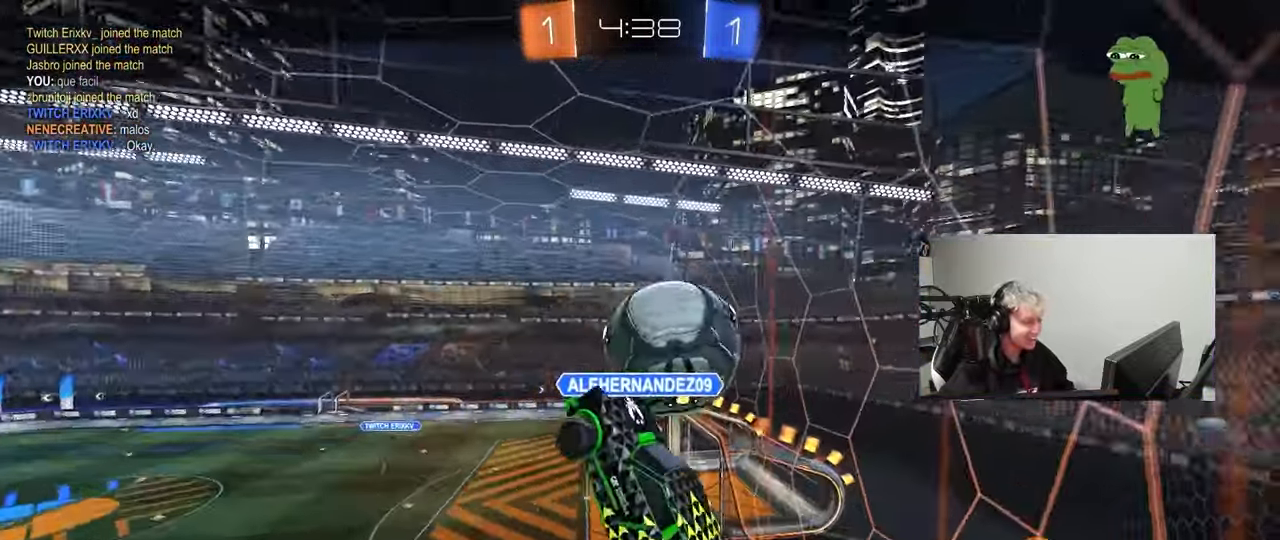
{"keys": [], "mouse": [], "mouse_move": "still", "events": []}
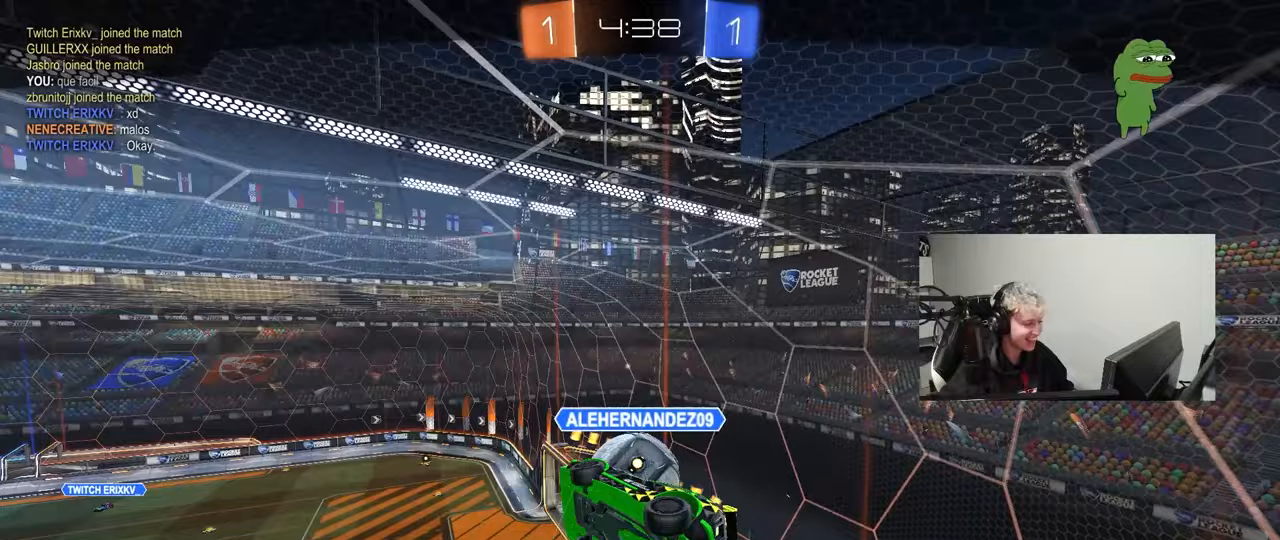
{"keys": [], "mouse": [], "mouse_move": "still", "events": []}
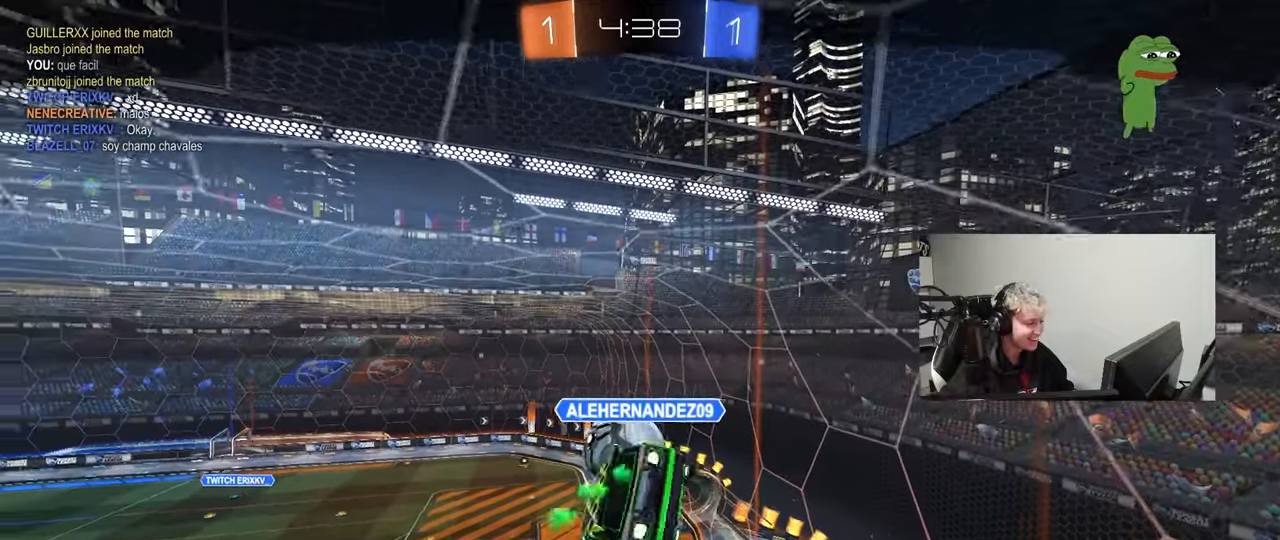
{"keys": [], "mouse": [], "mouse_move": "still", "events": []}
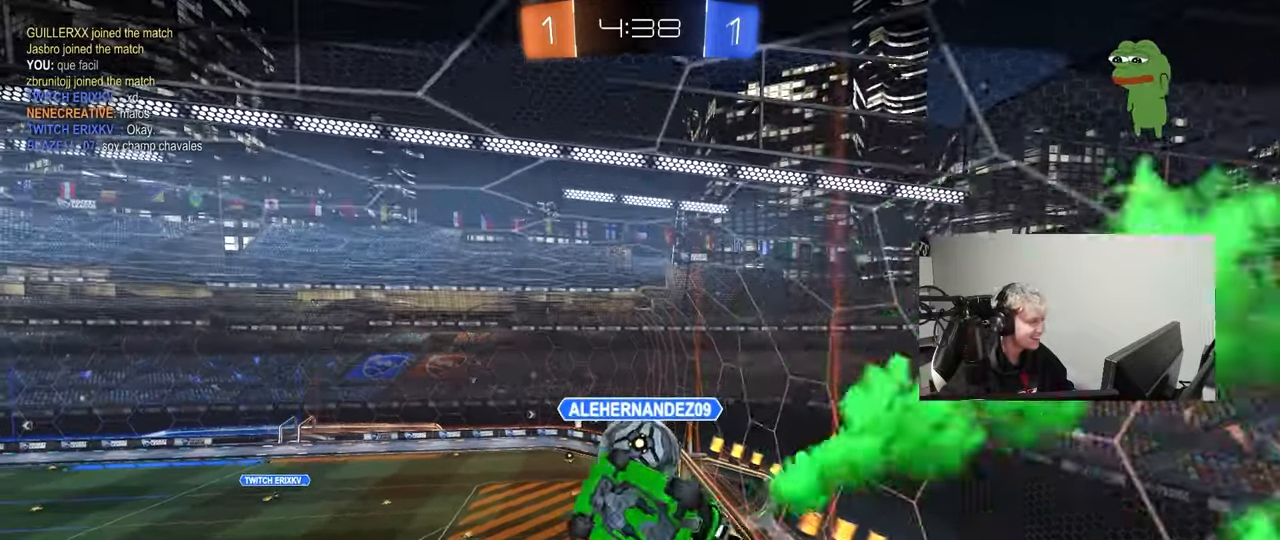
{"keys": [], "mouse": [], "mouse_move": "still", "events": []}
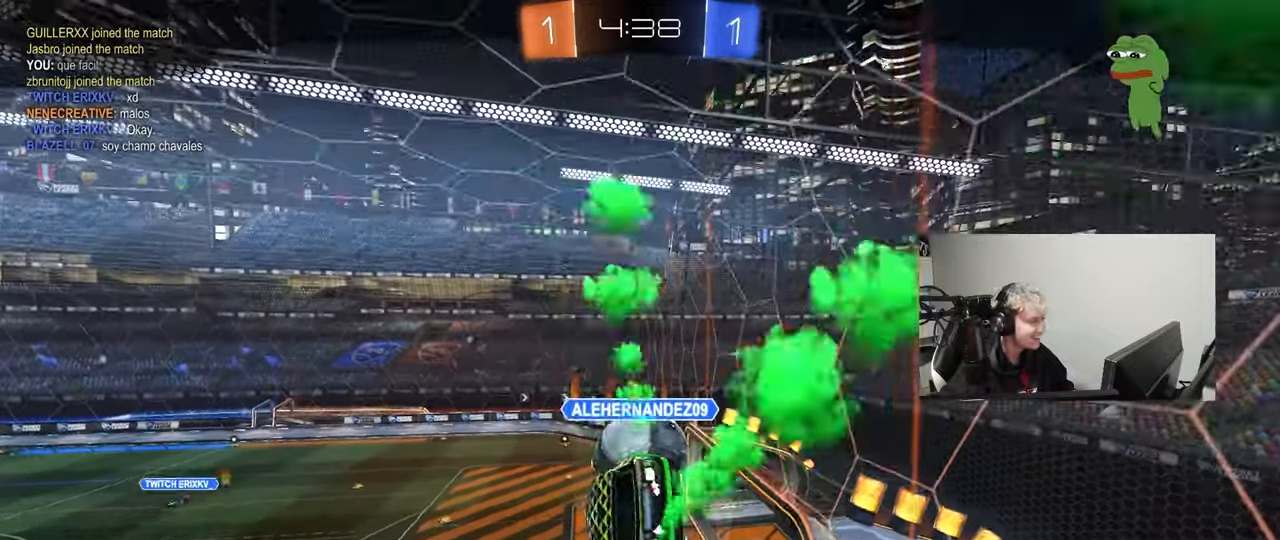
{"keys": [], "mouse": [], "mouse_move": "still", "events": []}
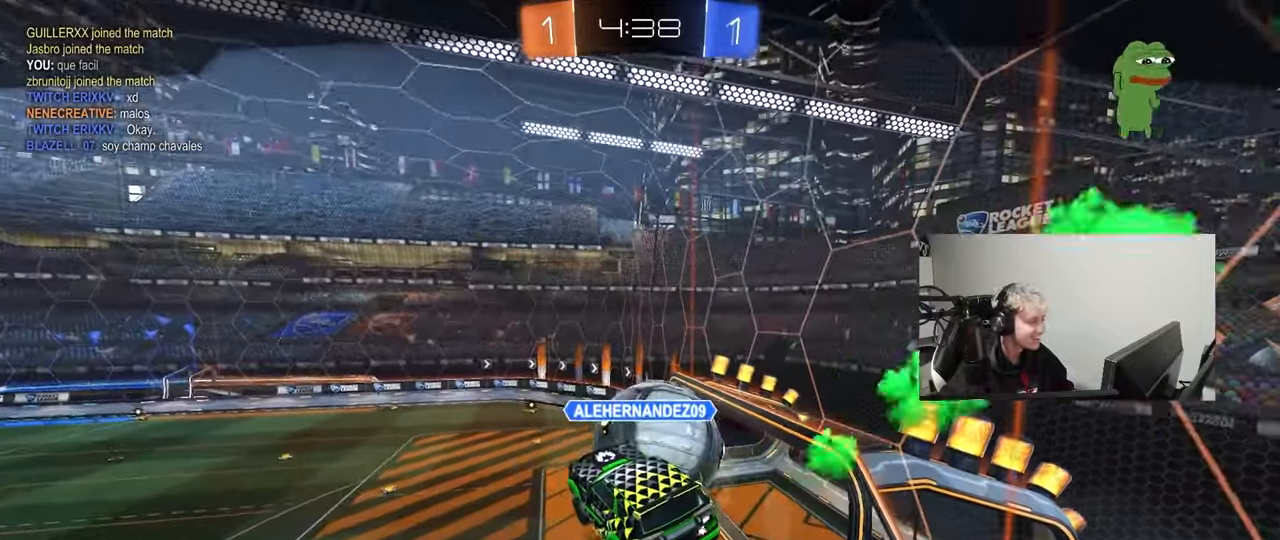
{"keys": [], "mouse": [], "mouse_move": "still", "events": []}
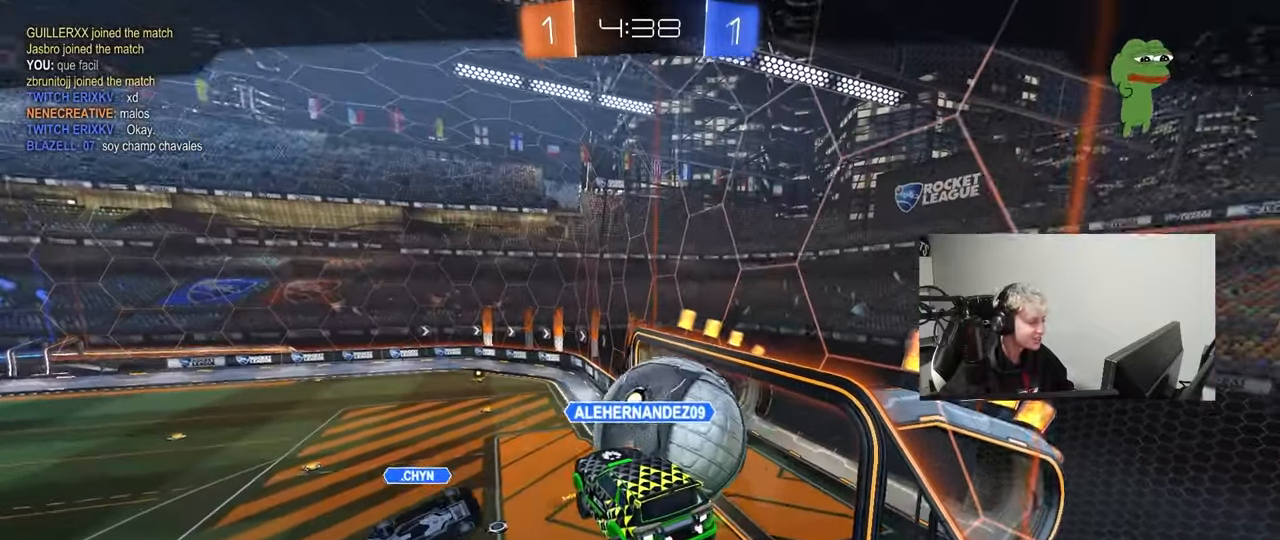
{"keys": [], "mouse": [], "mouse_move": "still", "events": []}
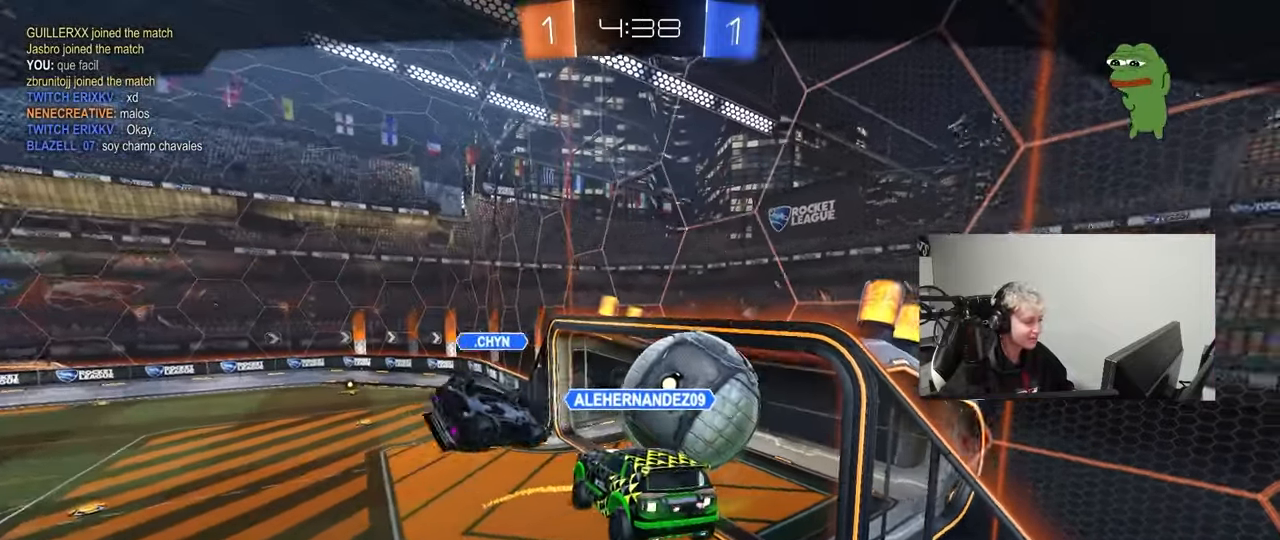
{"keys": [], "mouse": ["right"], "mouse_move": "still", "events": [[367, "mouse_right", "down"]]}
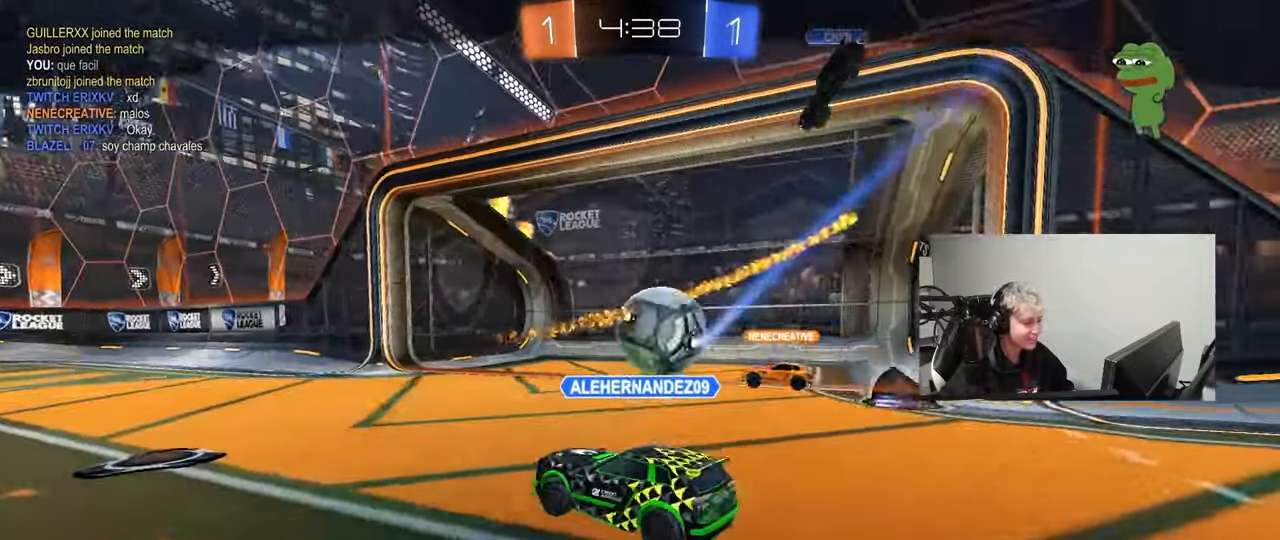
{"keys": [], "mouse": ["right"], "mouse_move": "still", "events": [[17, "mouse_right", "up"], [100, "mouse_right", "down"], [250, "mouse_right", "up"], [333, "mouse_right", "down"]]}
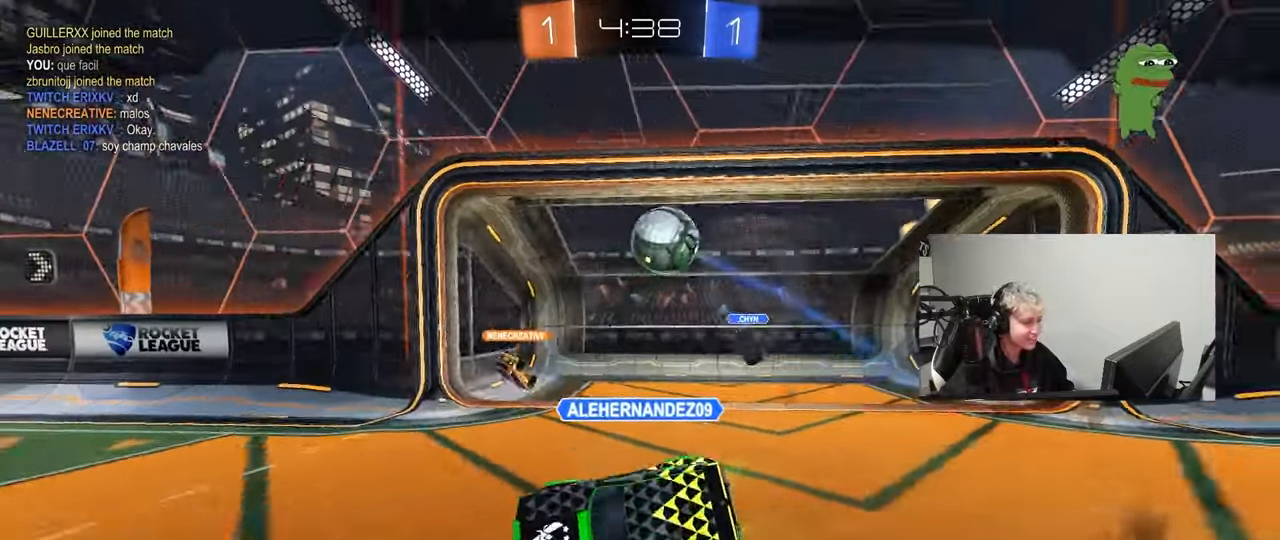
{"keys": ["tab"], "mouse": ["right"], "mouse_move": "still", "events": [[33, "mouse_right", "up"], [83, "mouse_right", "down"], [267, "mouse_right", "up"], [350, "mouse_right", "down"], [350, "tab", "down"]]}
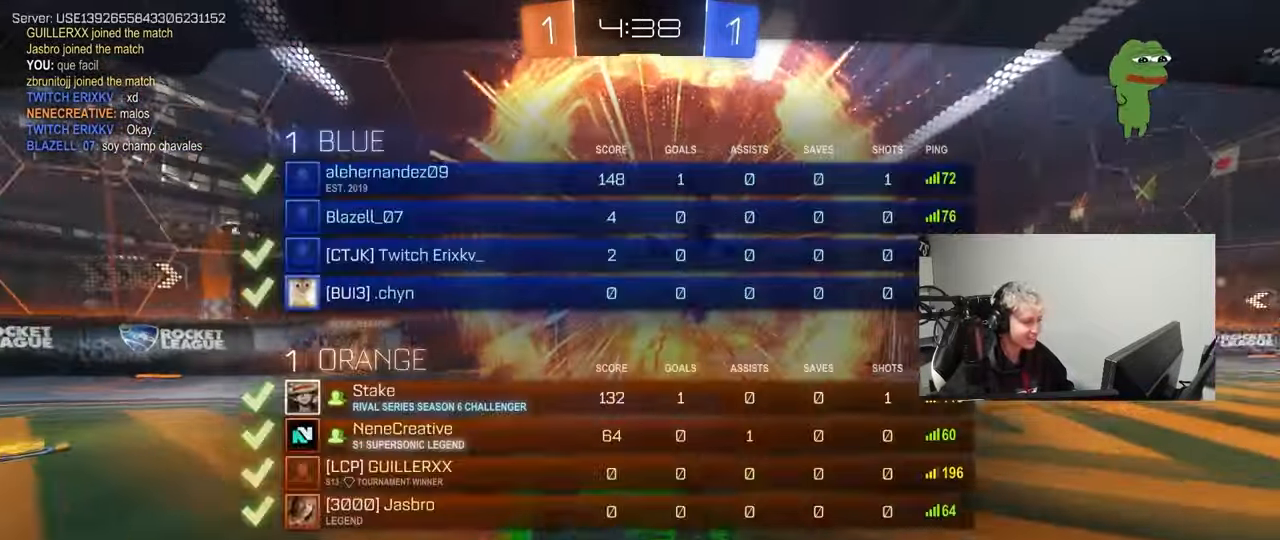
{"keys": [], "mouse": [], "mouse_move": "still", "events": [[83, "tab", "up"], [233, "mouse_right", "up"], [283, "mouse_right", "down"], [467, "mouse_right", "up"]]}
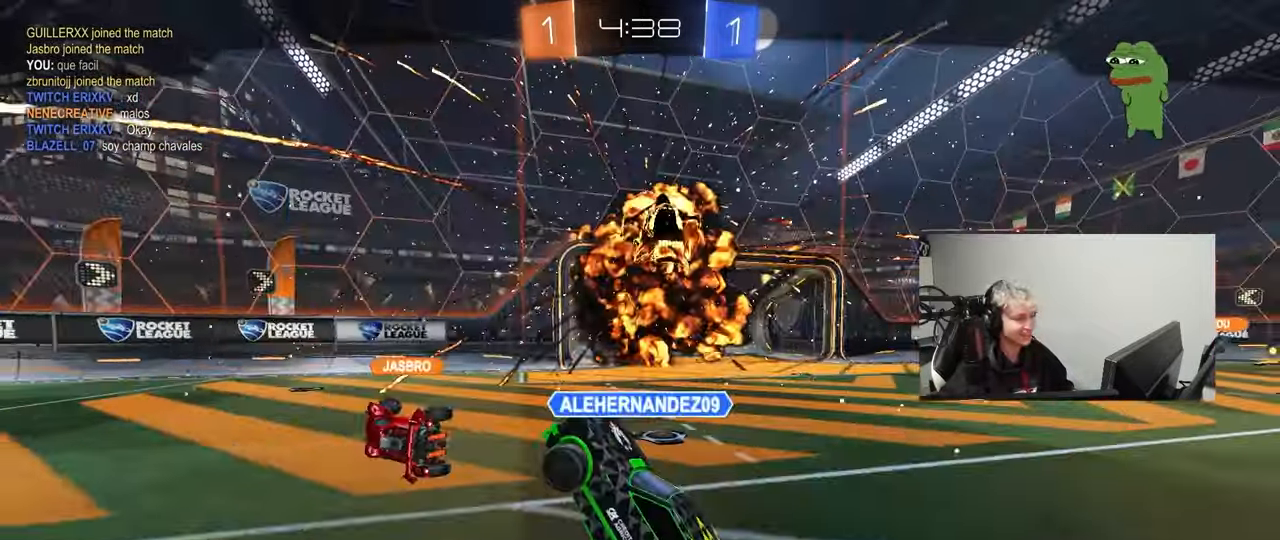
{"keys": ["tab"], "mouse": ["right"], "mouse_move": "still", "events": [[17, "mouse_right", "down"], [17, "tab", "down"], [433, "mouse_right", "up"], [483, "mouse_right", "down"]]}
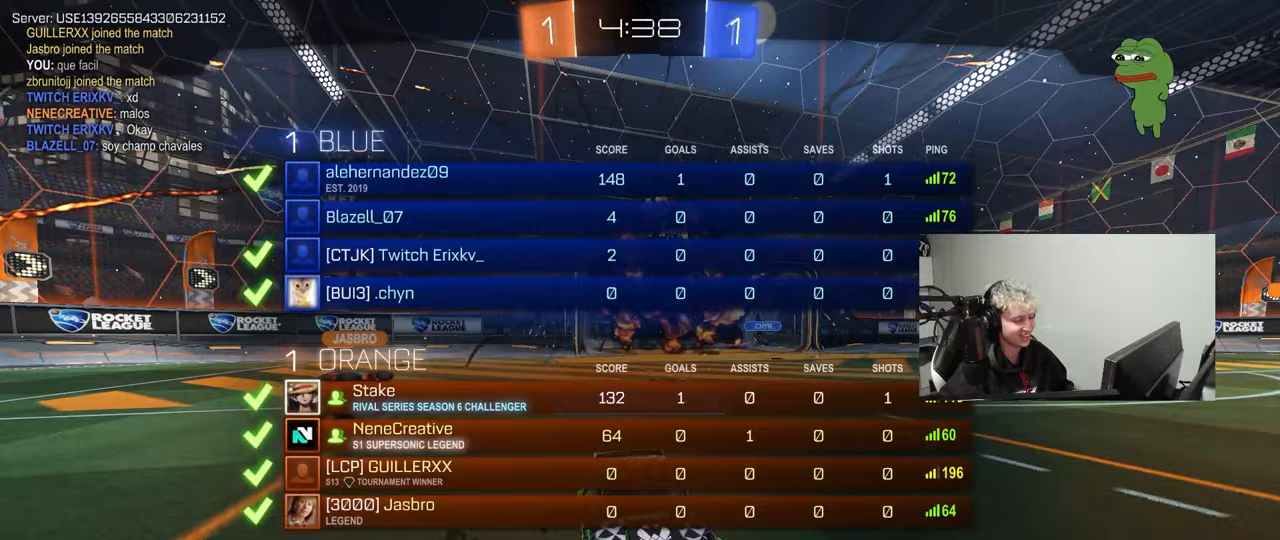
{"keys": [], "mouse": ["right"], "mouse_move": "up-right", "events": [[117, "mouse_right", "up"], [217, "mouse_right", "down"], [317, "tab", "up"], [350, "mouse_right", "up"], [500, "mouse_right", "down"]]}
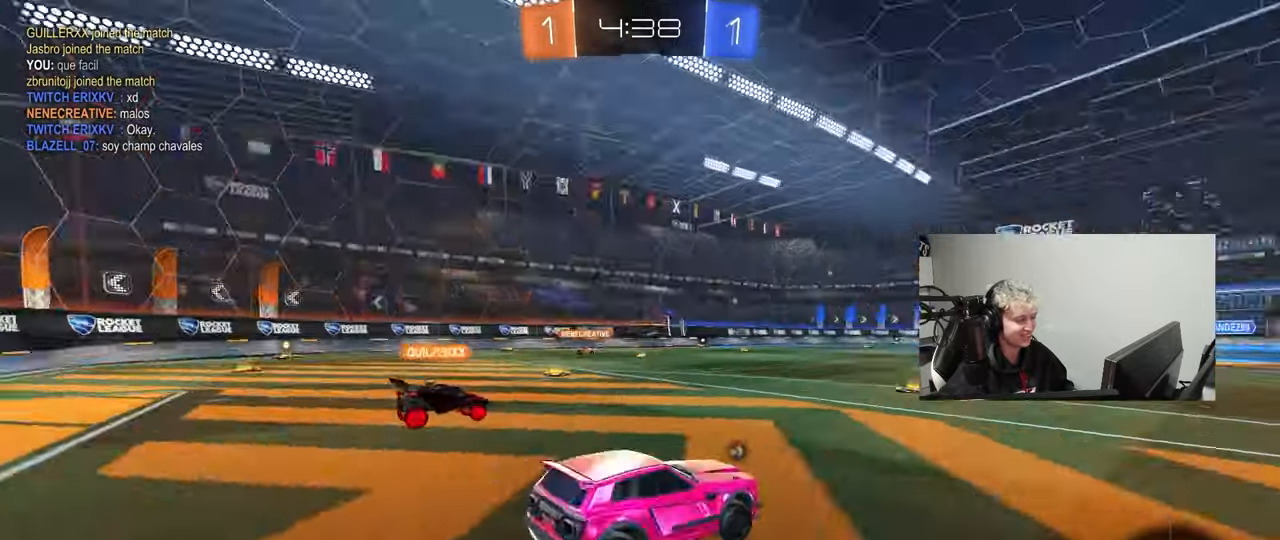
{"keys": [], "mouse": [], "mouse_move": "still", "events": [[133, "mouse_right", "up"], [183, "mouse_right", "down"], [367, "mouse_right", "up"]]}
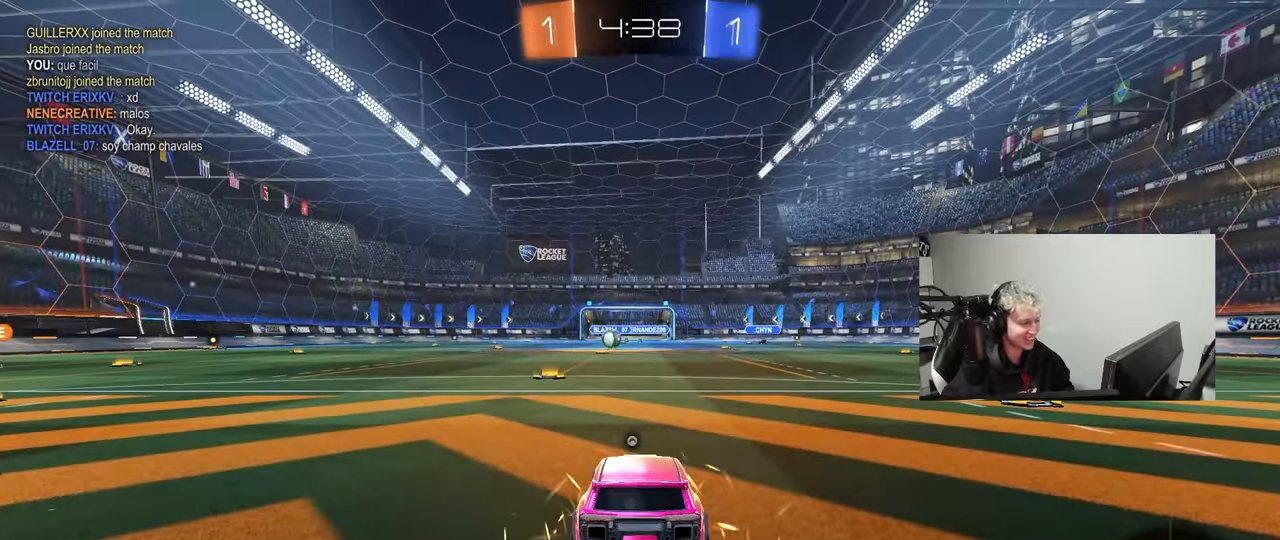
{"keys": [], "mouse": [], "mouse_move": "up", "events": []}
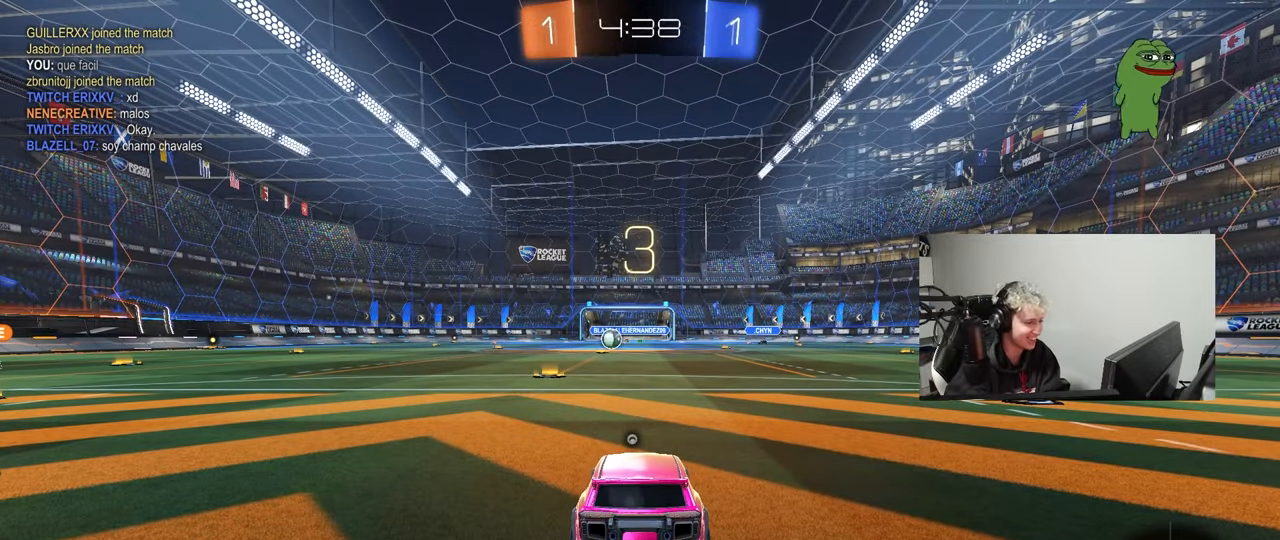
{"keys": [], "mouse": [], "mouse_move": "down-left", "events": []}
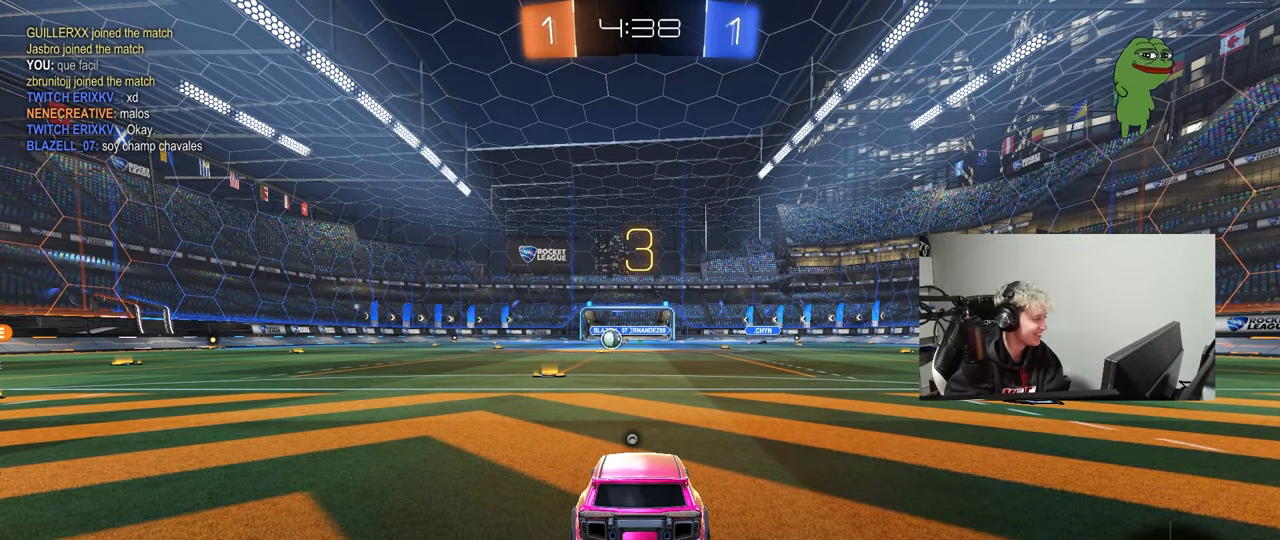
{"keys": ["z"], "mouse": [], "mouse_move": "still", "events": [[467, "z", "down"]]}
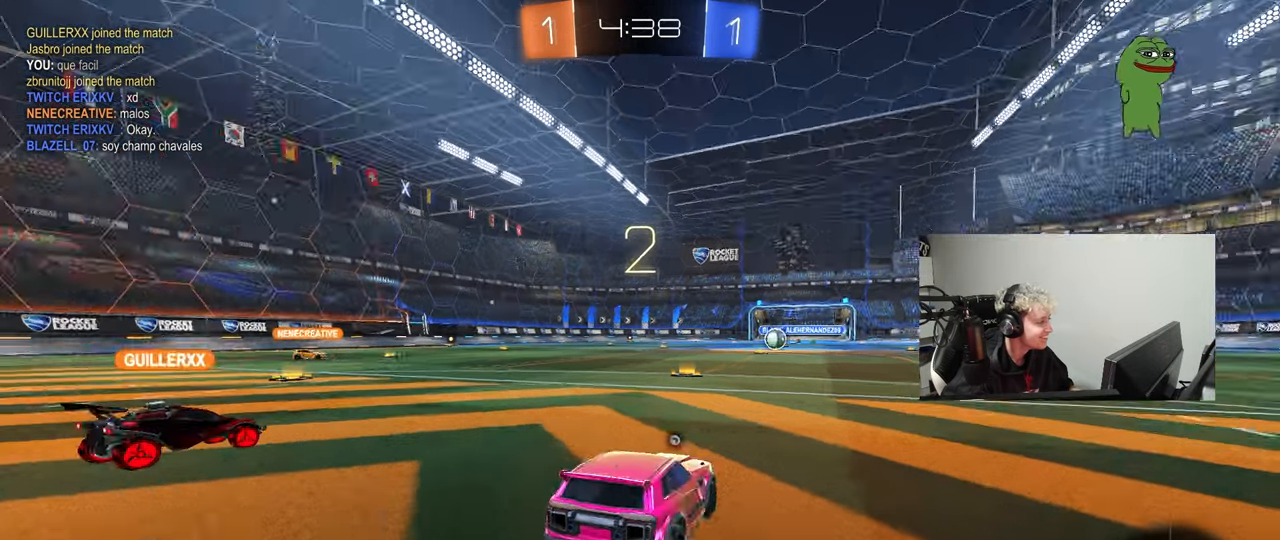
{"keys": ["z"], "mouse": [], "mouse_move": "still", "events": []}
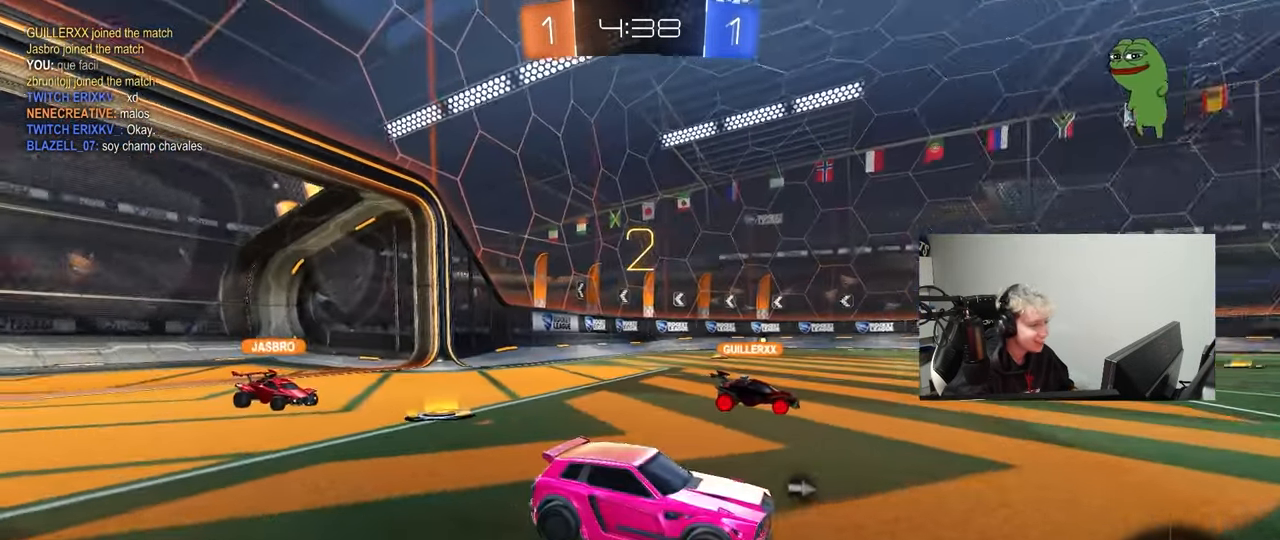
{"keys": ["w"], "mouse": [], "mouse_move": "still", "events": [[167, "z", "up"], [317, "w", "down"]]}
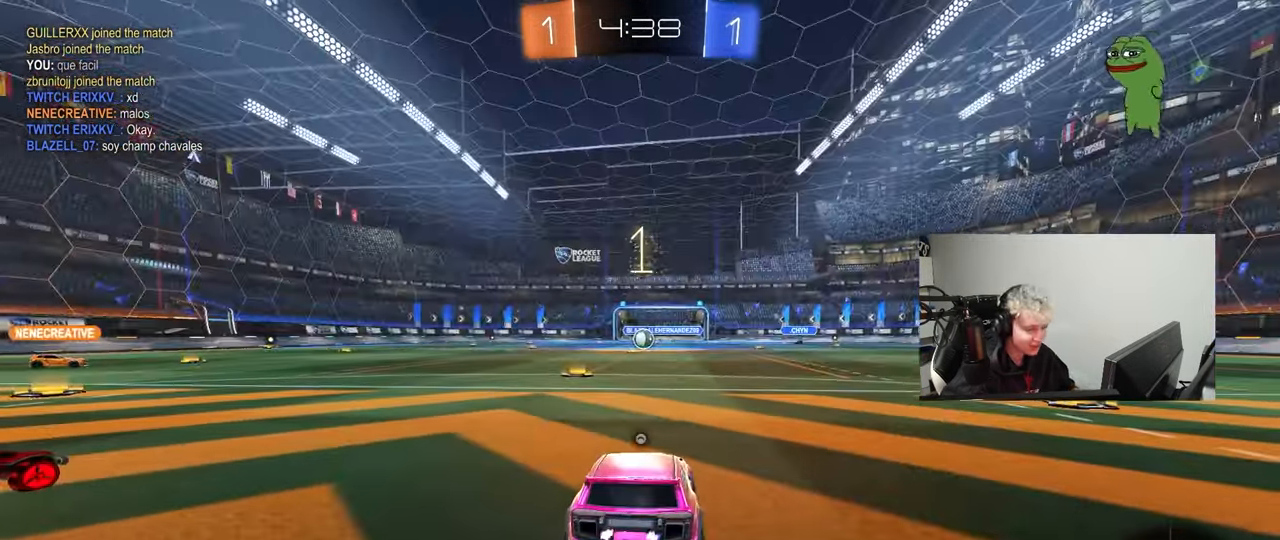
{"keys": ["d", "space", "w"], "mouse": ["left"], "mouse_move": "right", "events": [[133, "tab", "down"], [317, "space", "down"], [367, "d", "down"], [367, "tab", "up"], [467, "mouse_left", "down"]]}
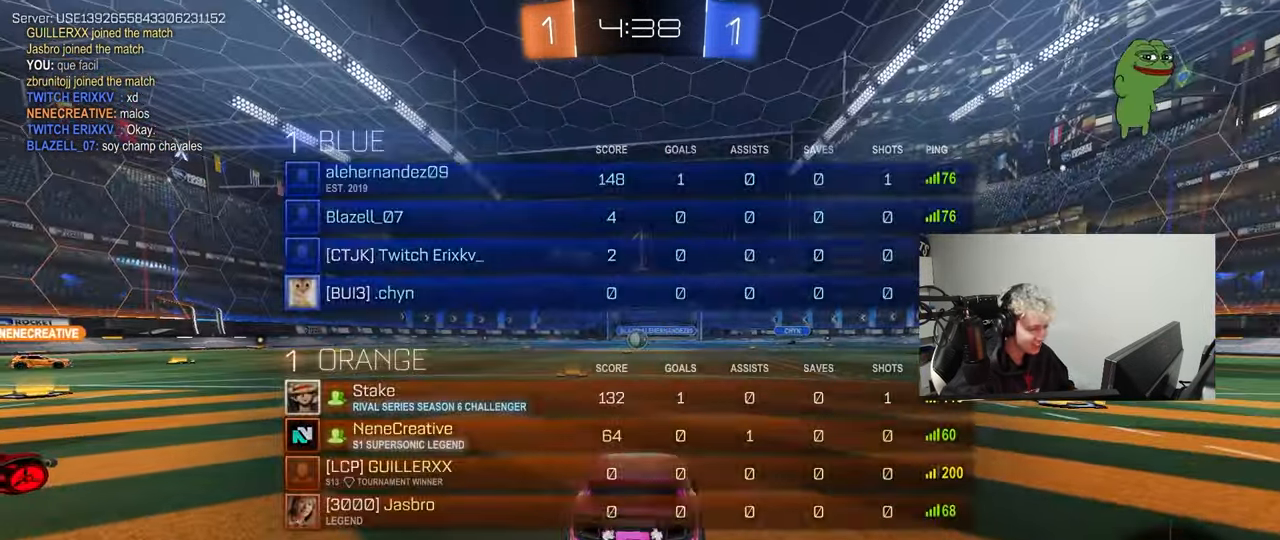
{"keys": ["d", "w"], "mouse": ["left"], "mouse_move": "still", "events": [[17, "space", "up"], [67, "space", "down"], [200, "space", "up"], [333, "shift", "down"], [383, "shift", "up"]]}
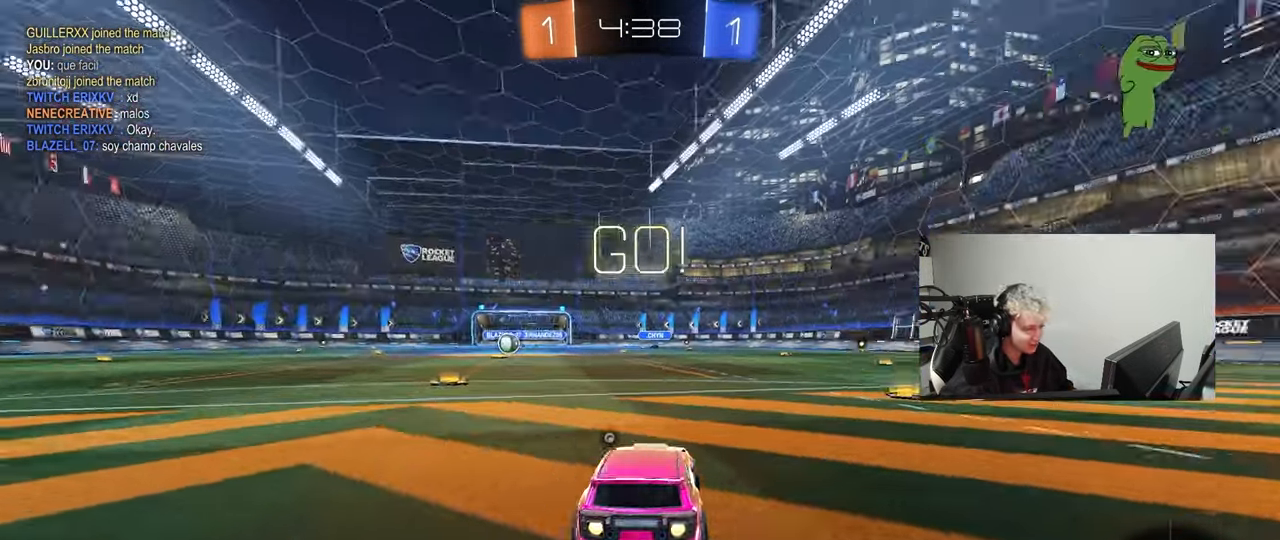
{"keys": ["w"], "mouse": ["left", "right"], "mouse_move": "still", "events": [[500, "d", "up"], [500, "mouse_right", "down"]]}
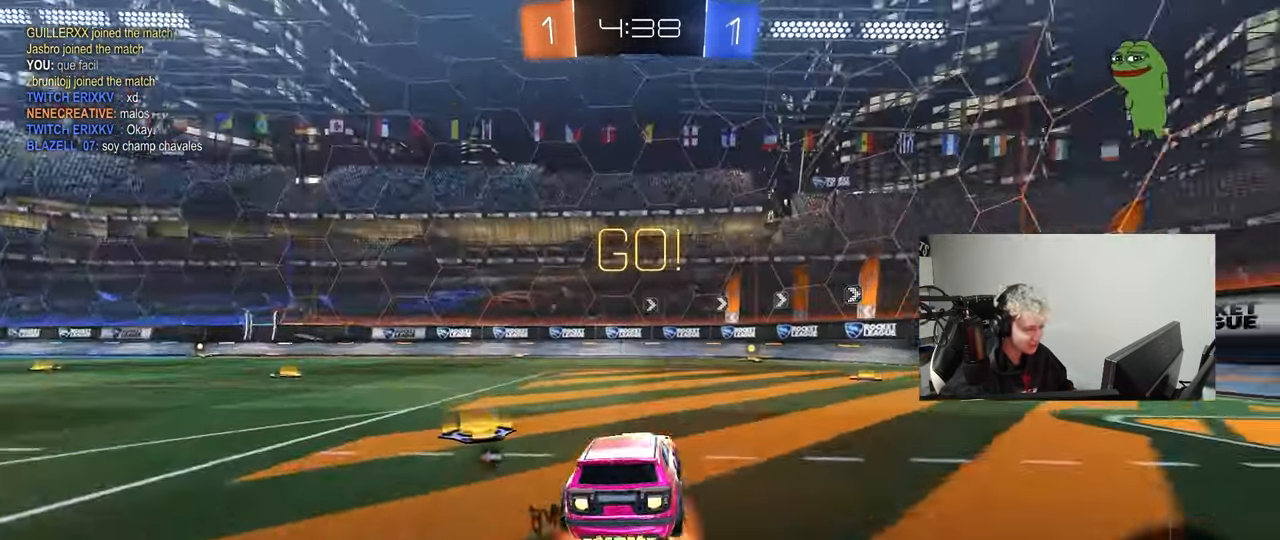
{"keys": ["d", "shift", "space"], "mouse": ["left"], "mouse_move": "still", "events": [[50, "shift", "down"], [83, "d", "down"], [83, "mouse_right", "up"], [133, "mouse_right", "down"], [233, "mouse_right", "up"], [233, "s", "down"], [233, "w", "up"], [467, "s", "up"], [467, "space", "down"]]}
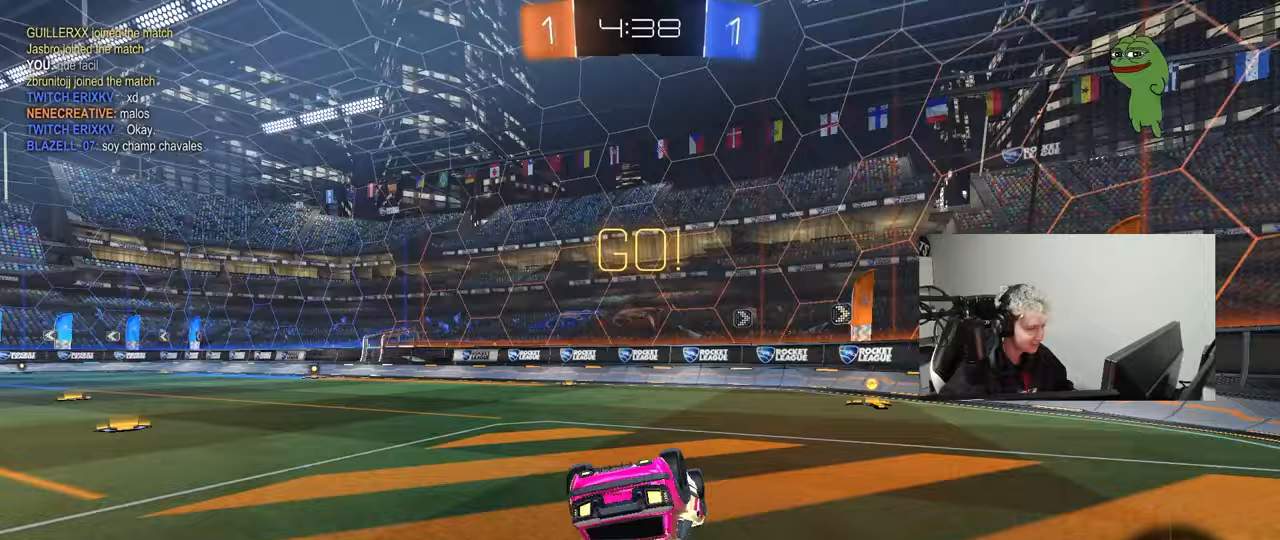
{"keys": [], "mouse": [], "mouse_move": "still", "events": [[100, "s", "down"], [150, "space", "up"], [300, "a", "down"], [300, "mouse_left", "up"], [300, "shift", "up"], [333, "d", "up"], [333, "s", "up"], [433, "a", "up"]]}